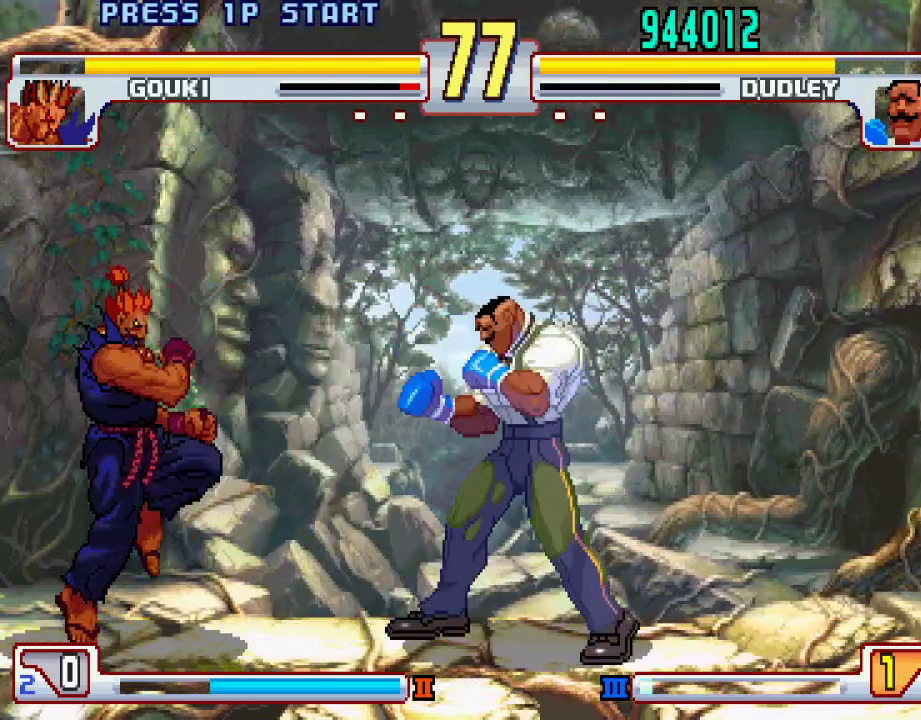
Gameplay with a controller (PlayStation layout); each line is a JSON object with the inputs held at the frame after it. "events" lists button and stick changes between this image and that frame as [ms after this image, input, new state], when the widget could be followed in between. Not read: L3 R1 R2 R3.
{"buttons": ["L1"], "left_stick": "left", "events": [[233, "L1", "down"]]}
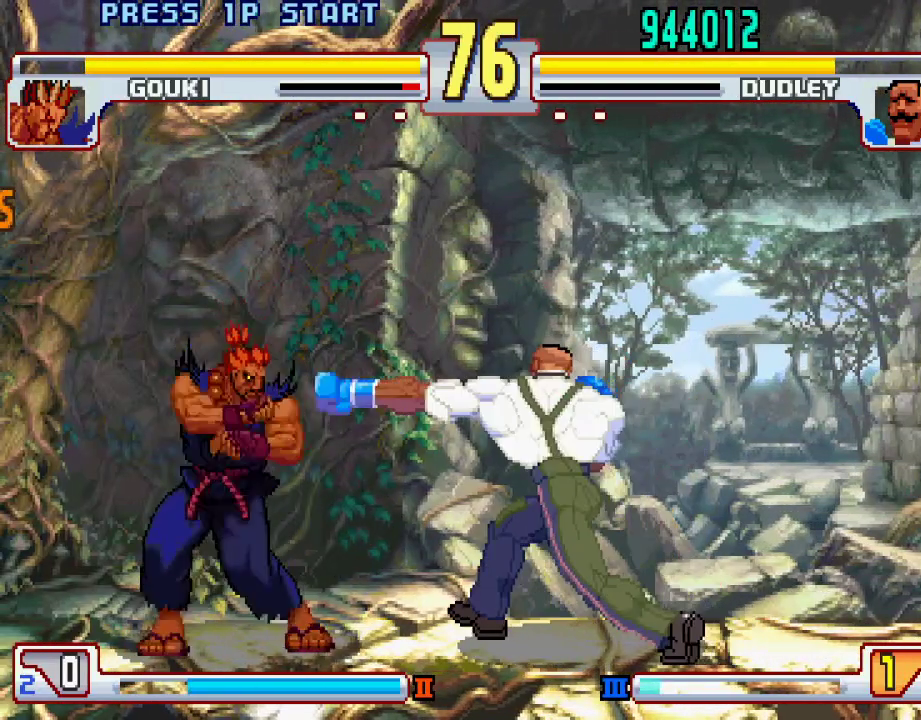
{"buttons": [], "left_stick": "down-right", "events": [[50, "left_stick", "center"], [233, "L1", "up"], [333, "left_stick", "right"], [467, "left_stick", "down-right"]]}
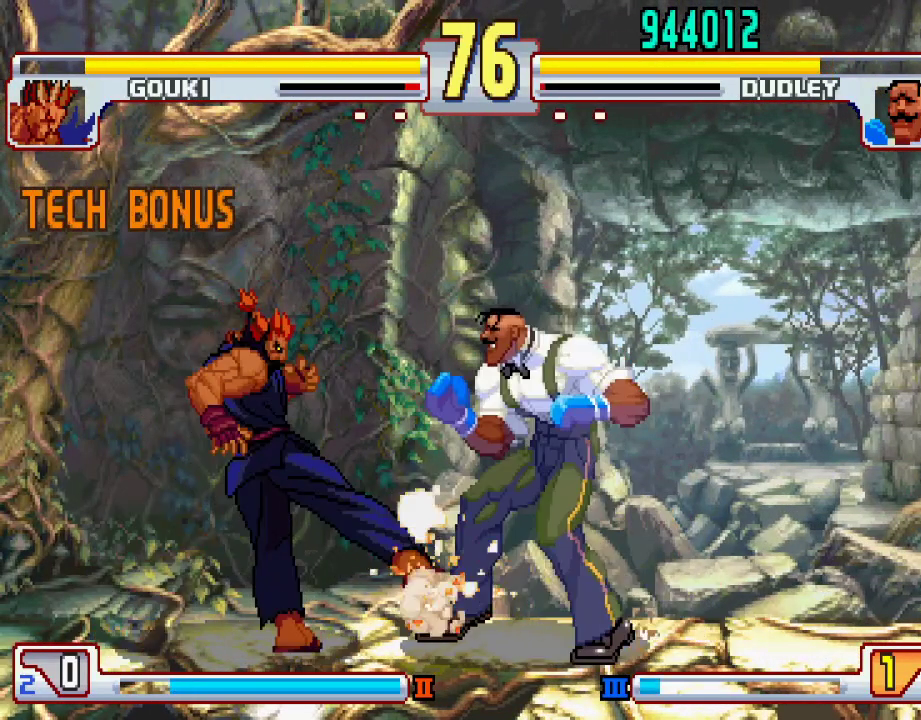
{"buttons": [], "left_stick": "down-right", "events": []}
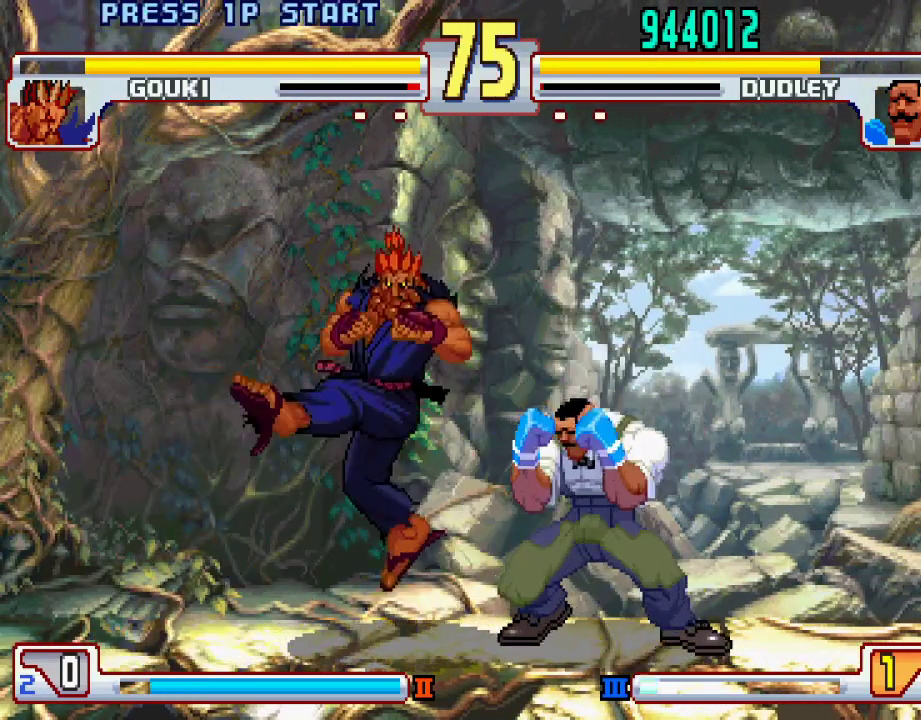
{"buttons": ["TRIANGLE"], "left_stick": "center", "events": [[133, "TRIANGLE", "down"], [200, "TRIANGLE", "up"], [233, "TRIANGLE", "down"], [233, "left_stick", "down-left"], [317, "TRIANGLE", "up"], [333, "left_stick", "down"], [350, "TRIANGLE", "down"], [383, "left_stick", "left"], [433, "TRIANGLE", "up"], [450, "left_stick", "center"], [467, "TRIANGLE", "down"]]}
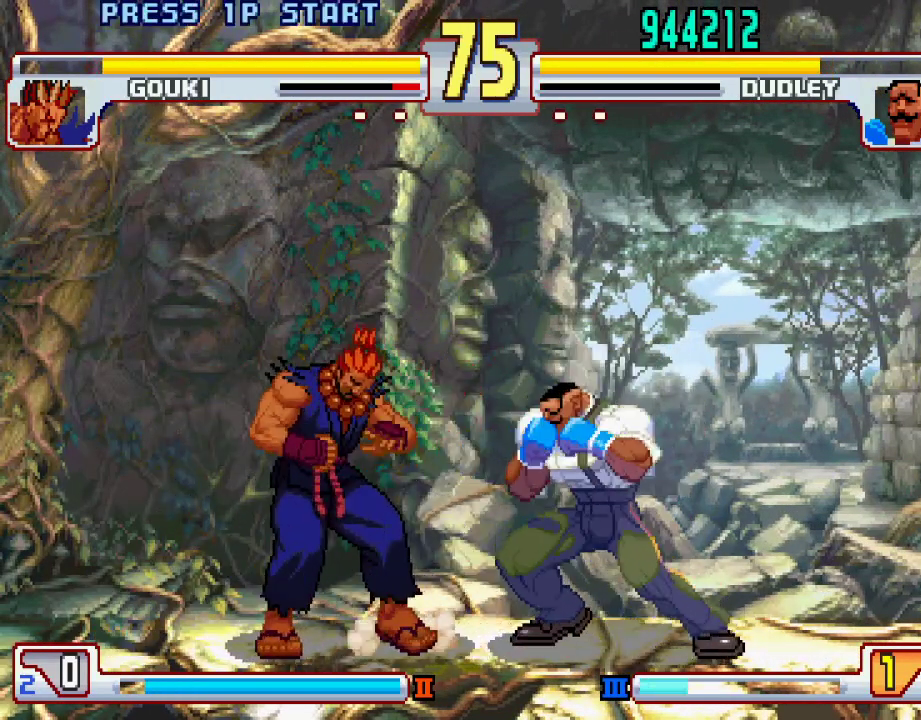
{"buttons": ["L1"], "left_stick": "right", "events": [[33, "TRIANGLE", "up"], [333, "L1", "down"], [350, "left_stick", "right"]]}
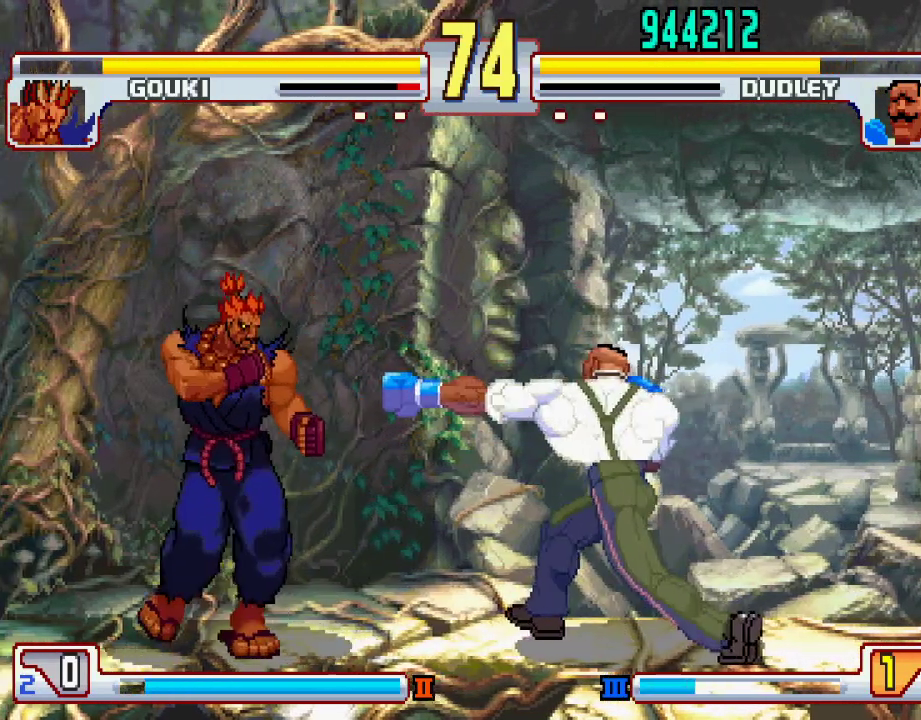
{"buttons": [], "left_stick": "right", "events": [[50, "L1", "up"]]}
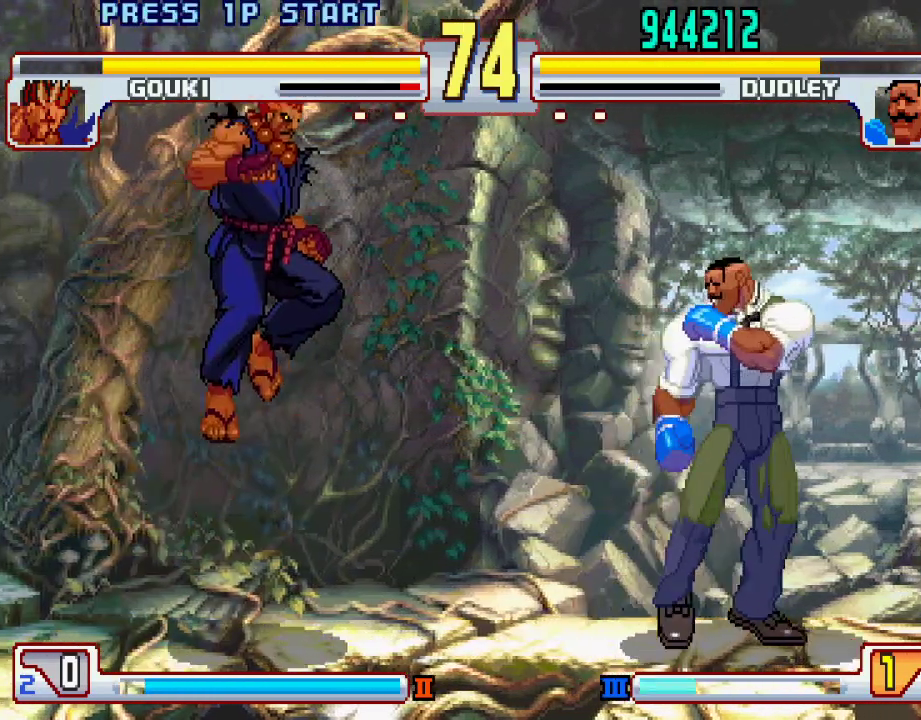
{"buttons": [], "left_stick": "center", "events": [[117, "left_stick", "down"], [183, "left_stick", "left"], [250, "L2", "down"], [250, "left_stick", "center"], [317, "L2", "up"]]}
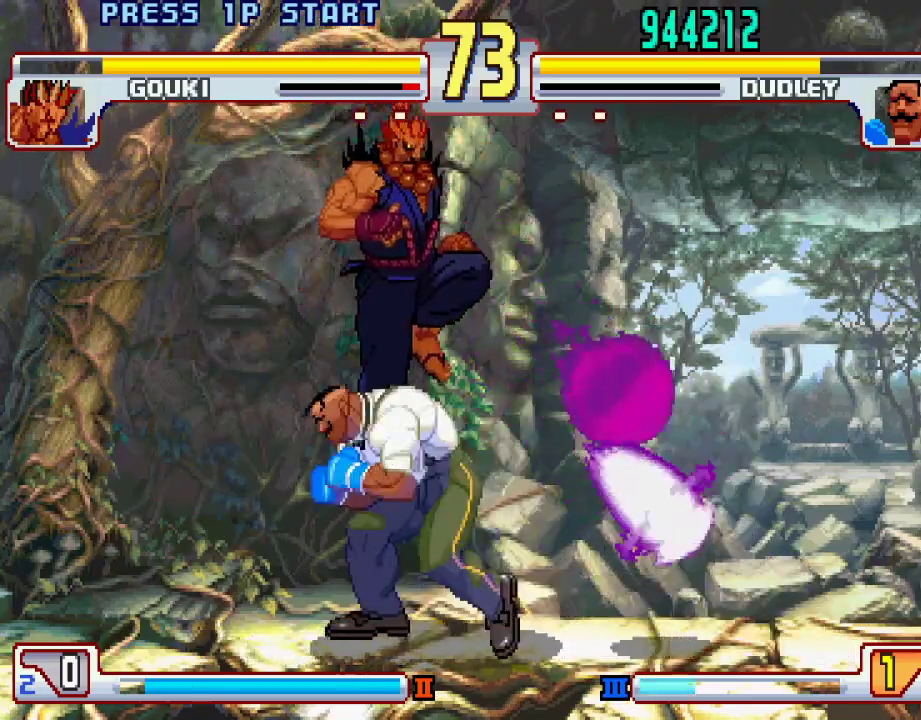
{"buttons": [], "left_stick": "right", "events": [[183, "CROSS", "down"], [217, "SQUARE", "down"], [217, "left_stick", "right"], [233, "SQUARE", "up"], [250, "CROSS", "up"], [317, "CROSS", "down"], [333, "SQUARE", "down"], [367, "CROSS", "up"], [367, "SQUARE", "up"], [417, "CROSS", "down"], [433, "SQUARE", "down"], [467, "CROSS", "up"], [483, "SQUARE", "up"]]}
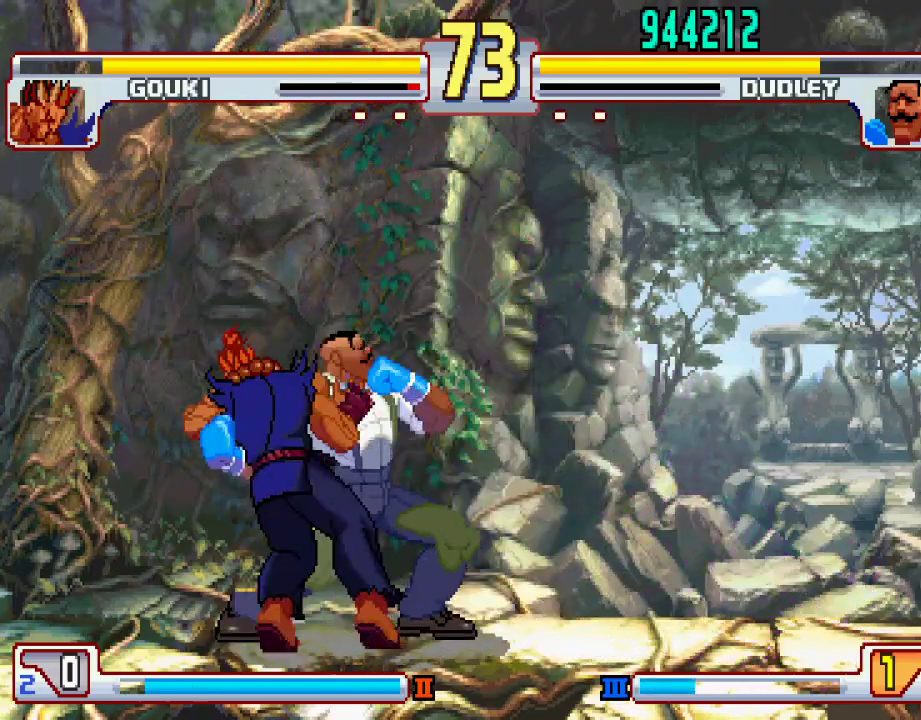
{"buttons": [], "left_stick": "center", "events": [[33, "CROSS", "down"], [33, "SQUARE", "down"], [83, "CROSS", "up"], [100, "SQUARE", "up"], [183, "left_stick", "center"]]}
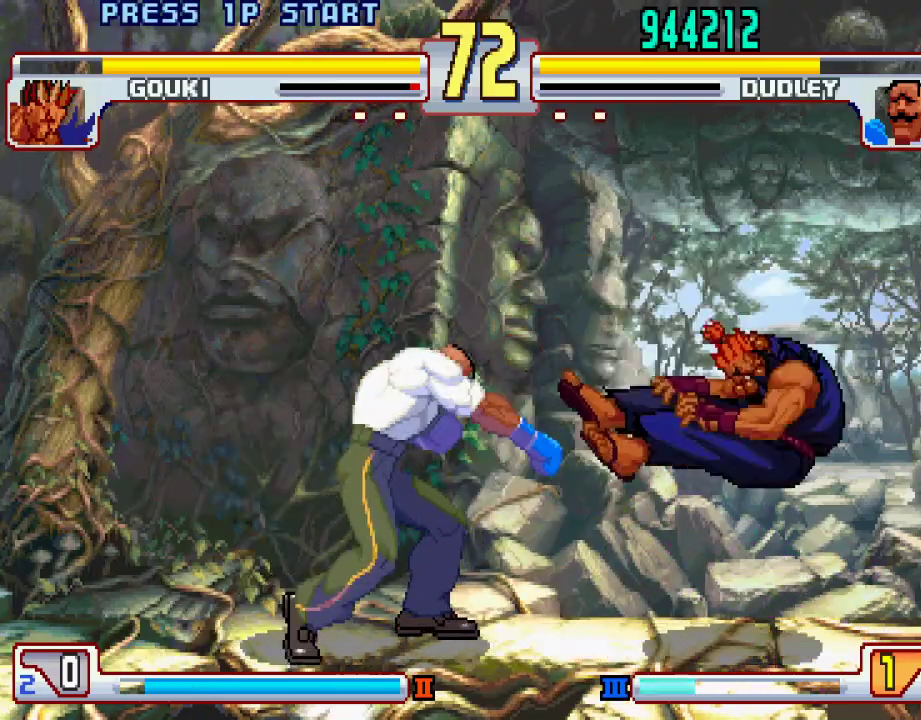
{"buttons": [], "left_stick": "up-right", "events": [[117, "left_stick", "right"], [200, "left_stick", "up-right"]]}
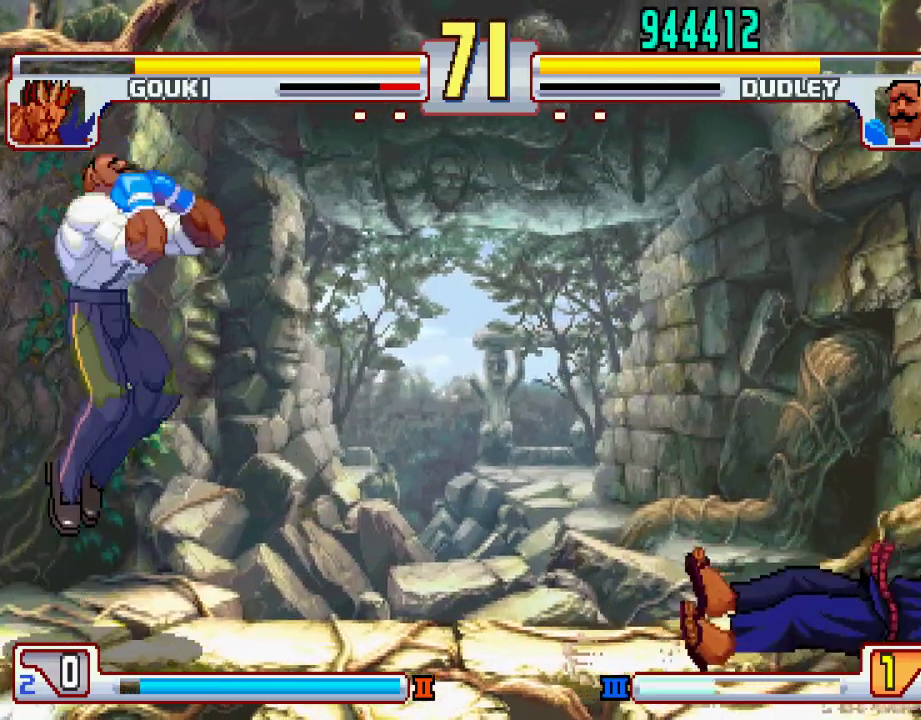
{"buttons": [], "left_stick": "right", "events": [[183, "L1", "down"], [283, "L1", "up"], [367, "left_stick", "center"], [450, "left_stick", "right"]]}
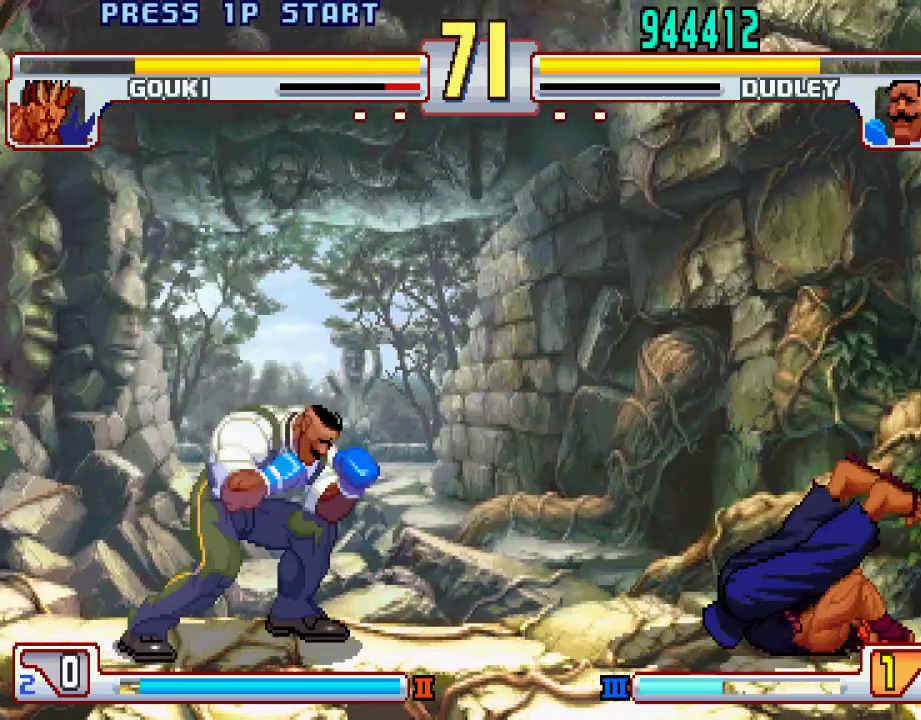
{"buttons": [], "left_stick": "down-right", "events": [[233, "left_stick", "center"], [333, "left_stick", "left"], [433, "left_stick", "down-right"]]}
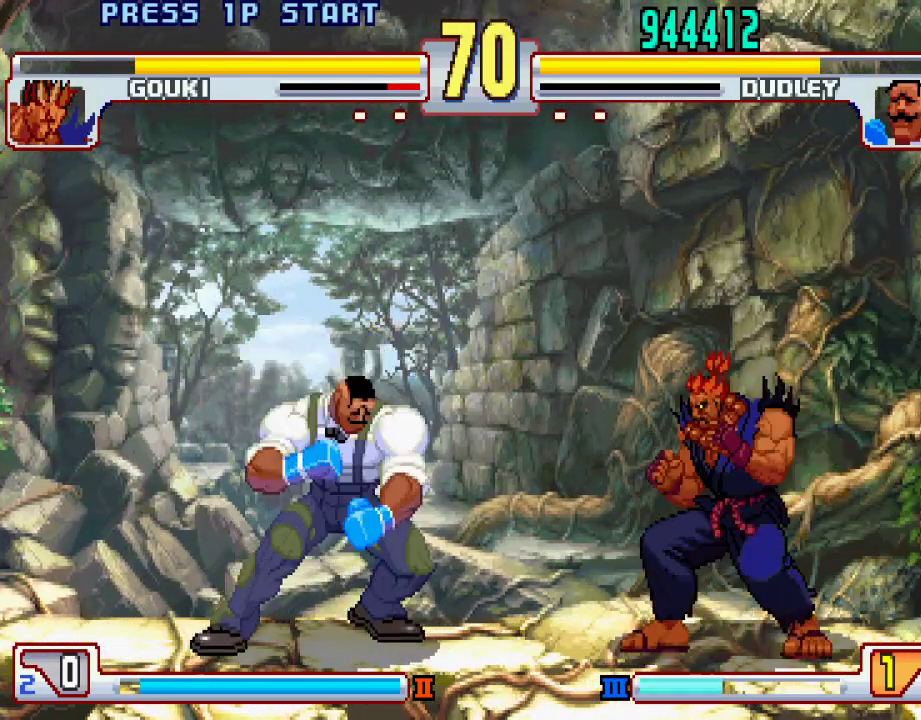
{"buttons": [], "left_stick": "down-right", "events": [[33, "CROSS", "down"], [33, "left_stick", "center"], [117, "CROSS", "up"], [183, "left_stick", "left"], [267, "left_stick", "down-left"], [450, "left_stick", "down-right"]]}
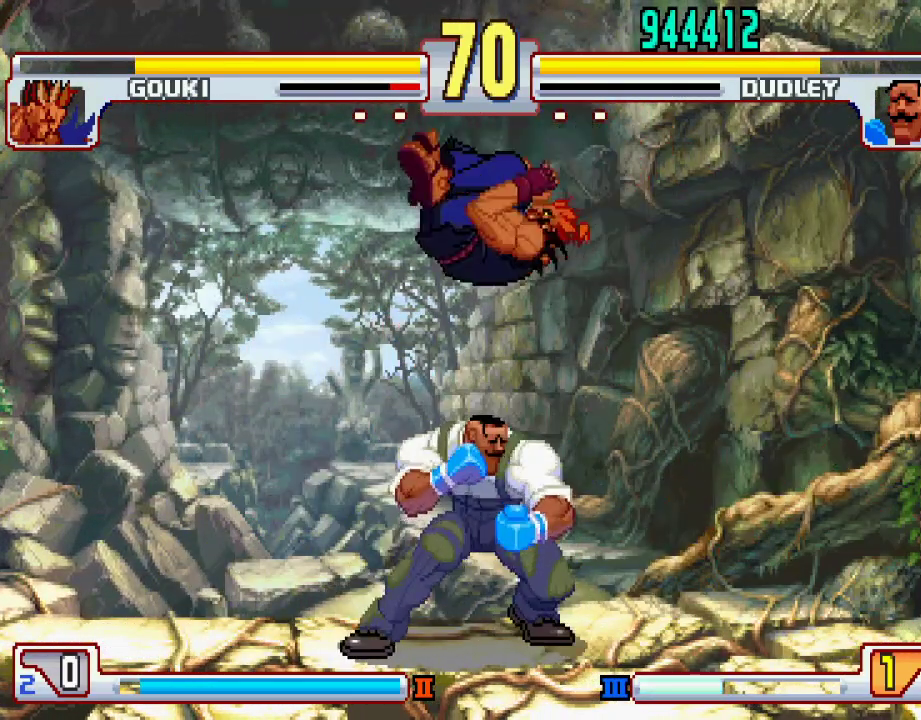
{"buttons": [], "left_stick": "down-right", "events": [[83, "TRIANGLE", "down"], [317, "TRIANGLE", "up"]]}
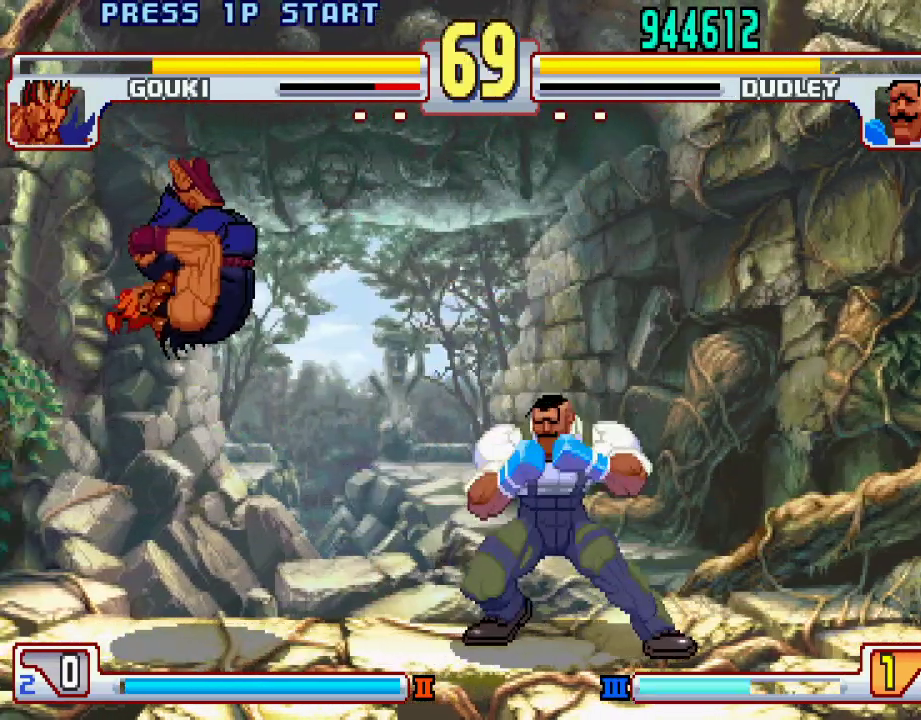
{"buttons": [], "left_stick": "center", "events": [[50, "left_stick", "left"], [183, "left_stick", "up-left"], [317, "left_stick", "center"]]}
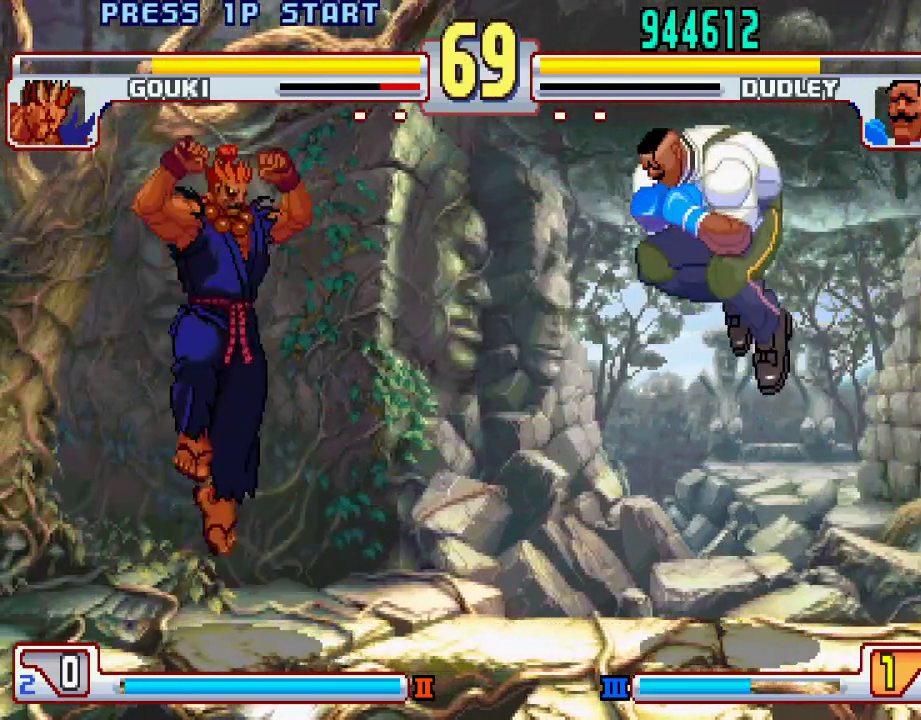
{"buttons": [], "left_stick": "right", "events": [[133, "left_stick", "left"], [217, "left_stick", "center"], [283, "left_stick", "right"]]}
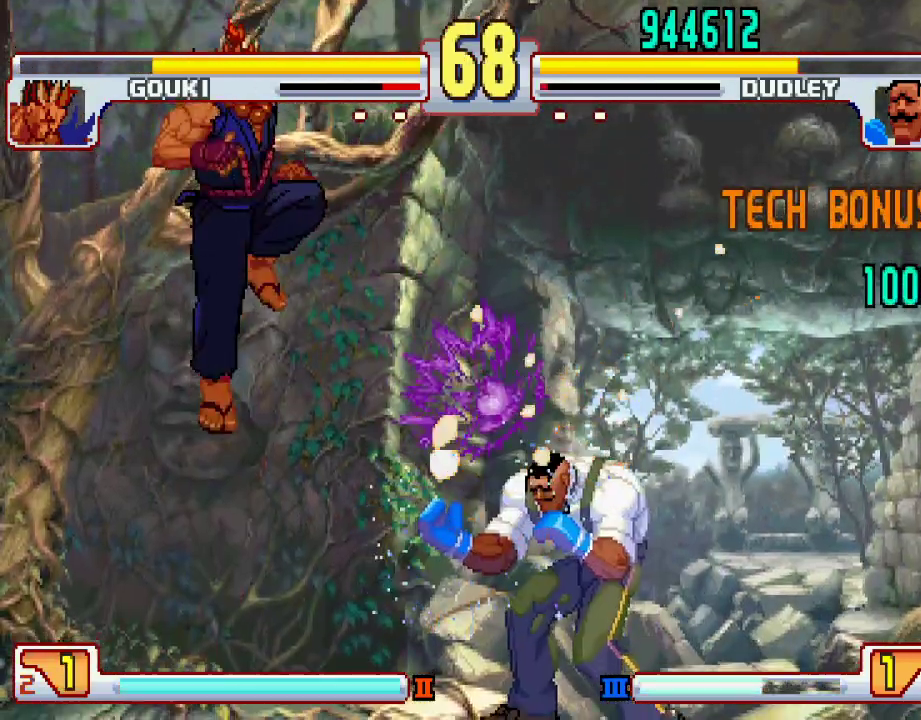
{"buttons": [], "left_stick": "center", "events": [[417, "left_stick", "center"]]}
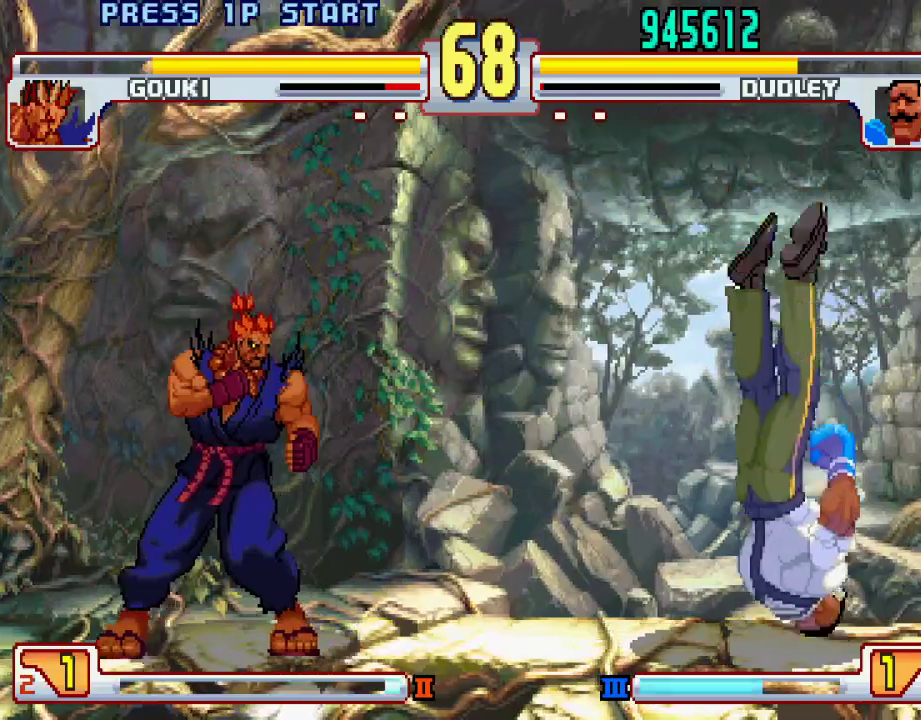
{"buttons": [], "left_stick": "center", "events": [[50, "left_stick", "down"], [133, "left_stick", "center"], [200, "left_stick", "down"], [350, "left_stick", "center"]]}
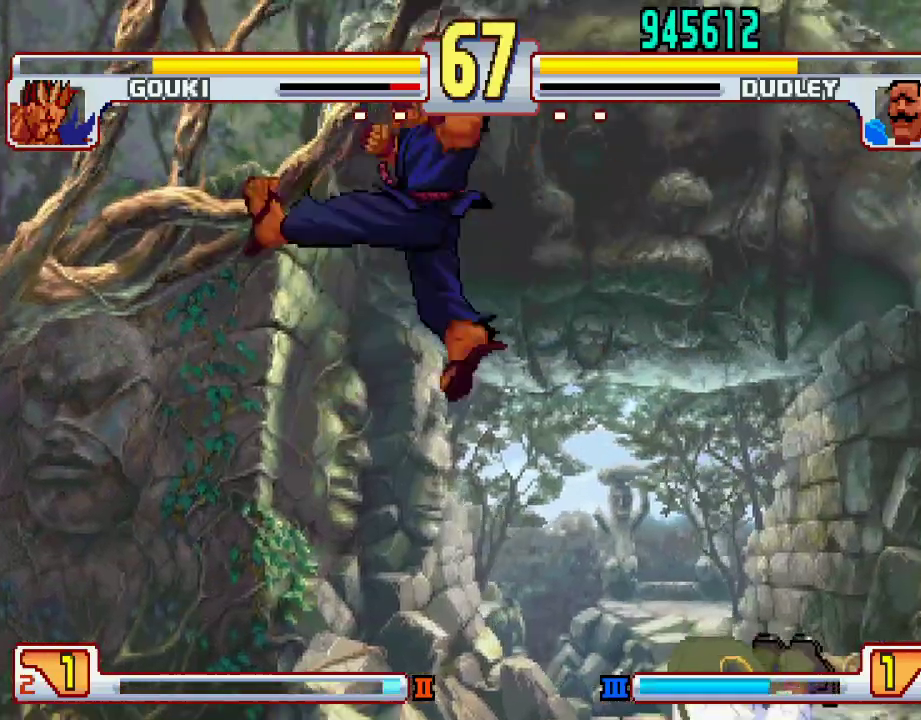
{"buttons": ["TRIANGLE"], "left_stick": "right", "events": [[317, "left_stick", "right"], [467, "TRIANGLE", "down"]]}
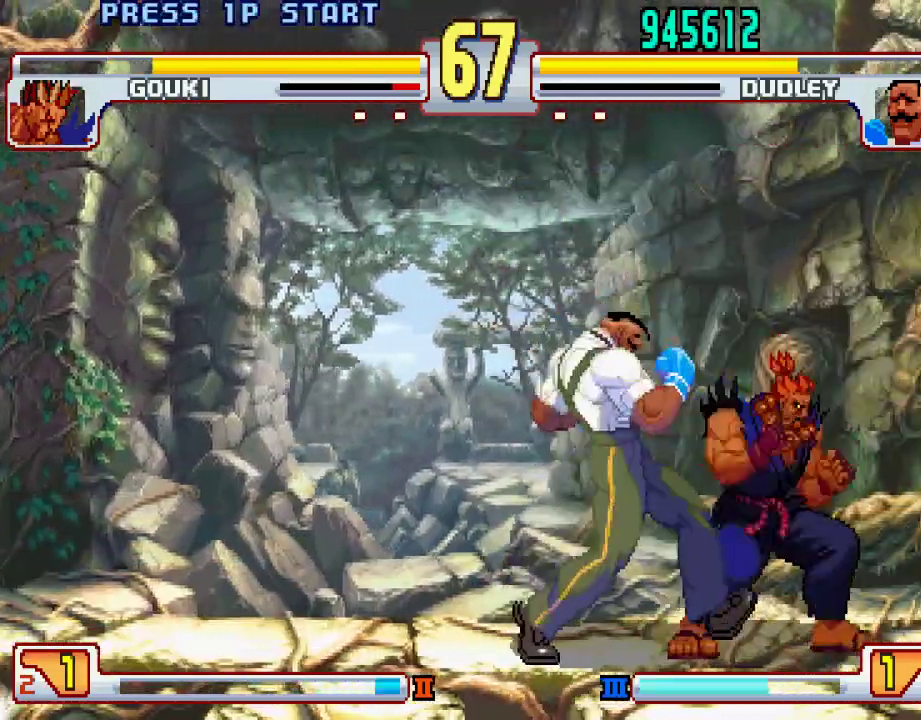
{"buttons": [], "left_stick": "down-left", "events": [[17, "left_stick", "down-left"], [50, "TRIANGLE", "up"], [100, "TRIANGLE", "down"], [183, "TRIANGLE", "up"]]}
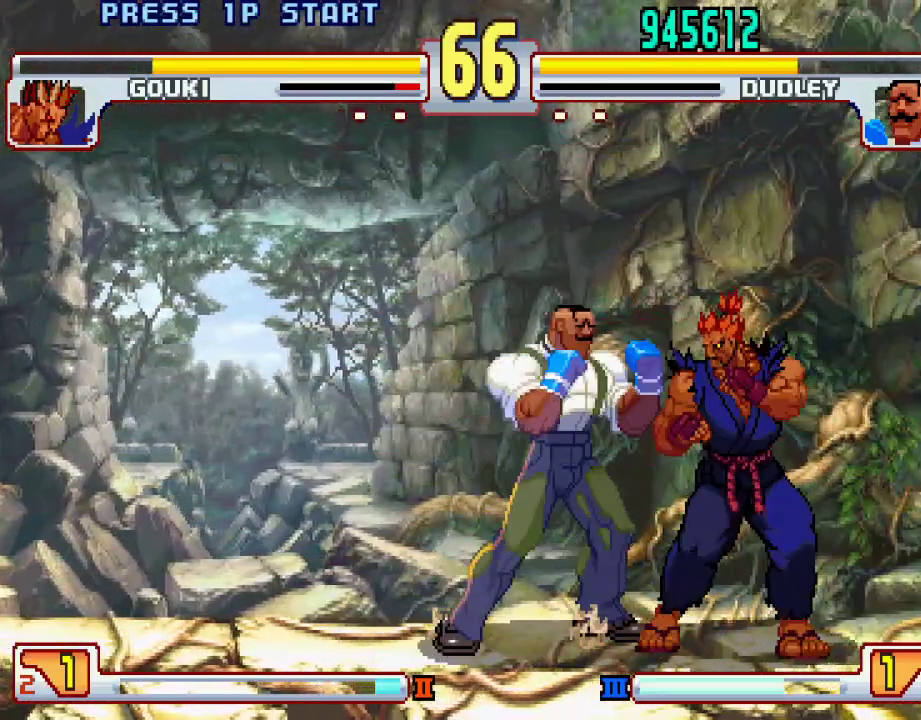
{"buttons": [], "left_stick": "down-left", "events": [[83, "SQUARE", "down"], [183, "SQUARE", "up"], [450, "L1", "down"], [483, "L1", "up"]]}
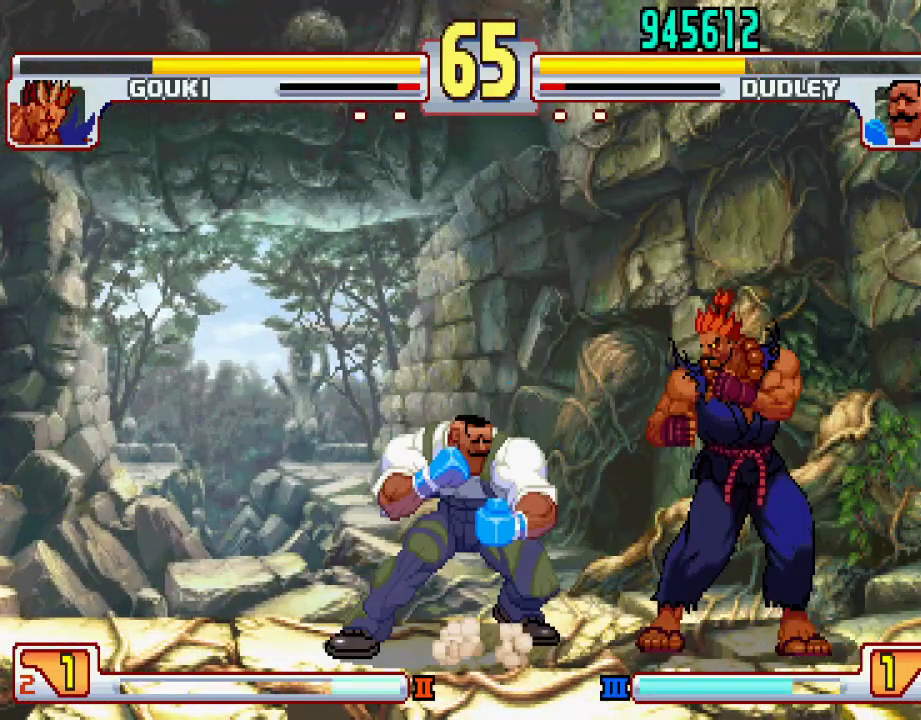
{"buttons": [], "left_stick": "left", "events": [[167, "left_stick", "center"], [317, "left_stick", "left"]]}
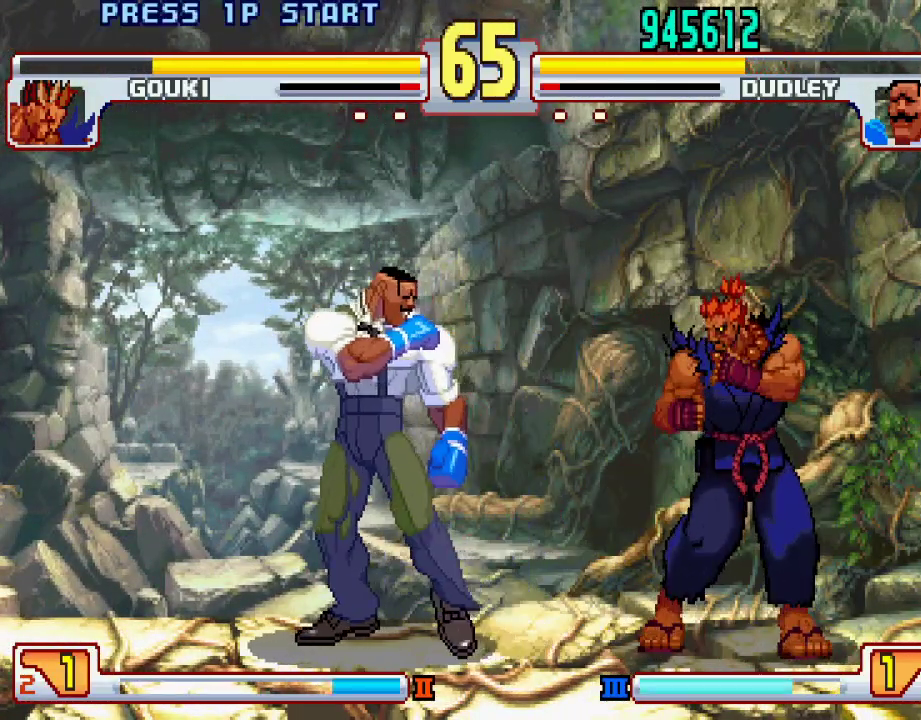
{"buttons": [], "left_stick": "center", "events": [[283, "left_stick", "center"]]}
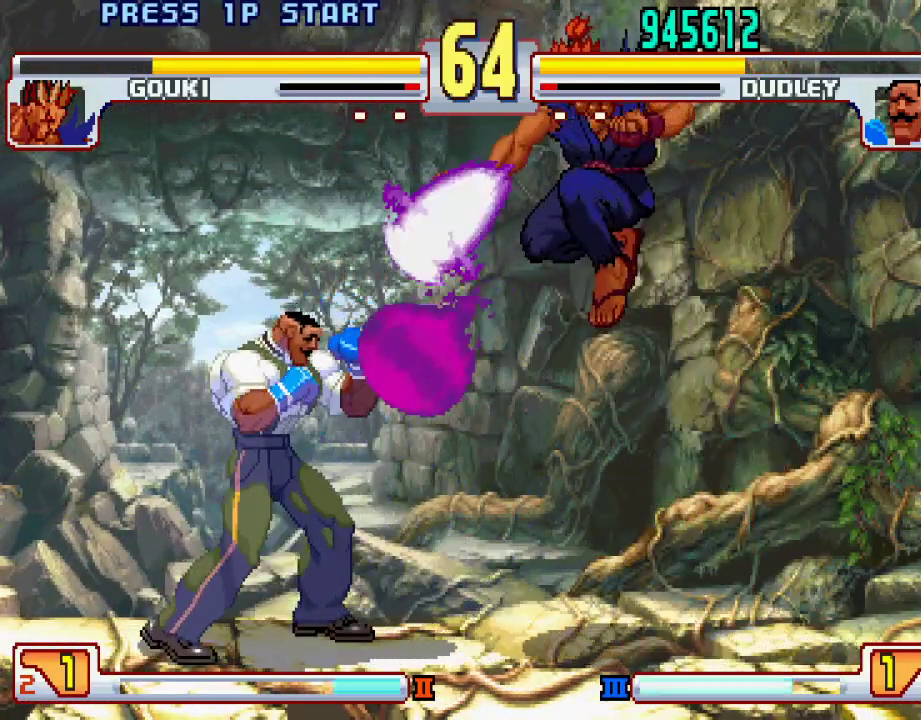
{"buttons": [], "left_stick": "left", "events": [[33, "left_stick", "left"], [167, "left_stick", "center"], [233, "left_stick", "left"]]}
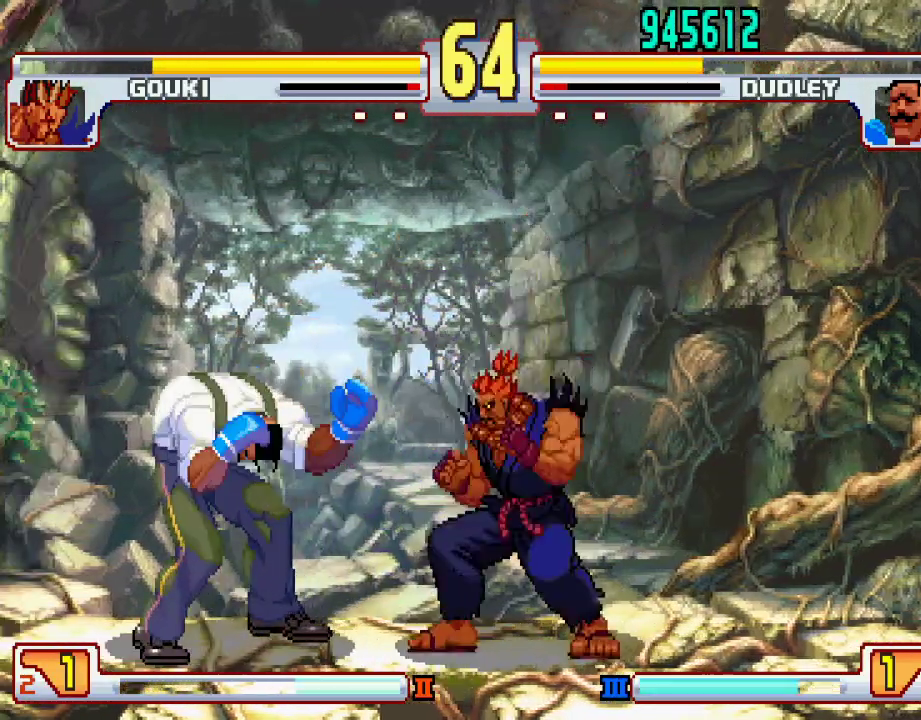
{"buttons": [], "left_stick": "center", "events": [[83, "left_stick", "center"], [217, "L2", "down"], [250, "left_stick", "left"], [283, "L2", "up"], [300, "left_stick", "down"], [350, "L1", "down"], [350, "SQUARE", "down"], [350, "TRIANGLE", "down"], [350, "left_stick", "right"], [400, "TRIANGLE", "up"], [400, "left_stick", "center"], [417, "L1", "up"], [417, "SQUARE", "up"]]}
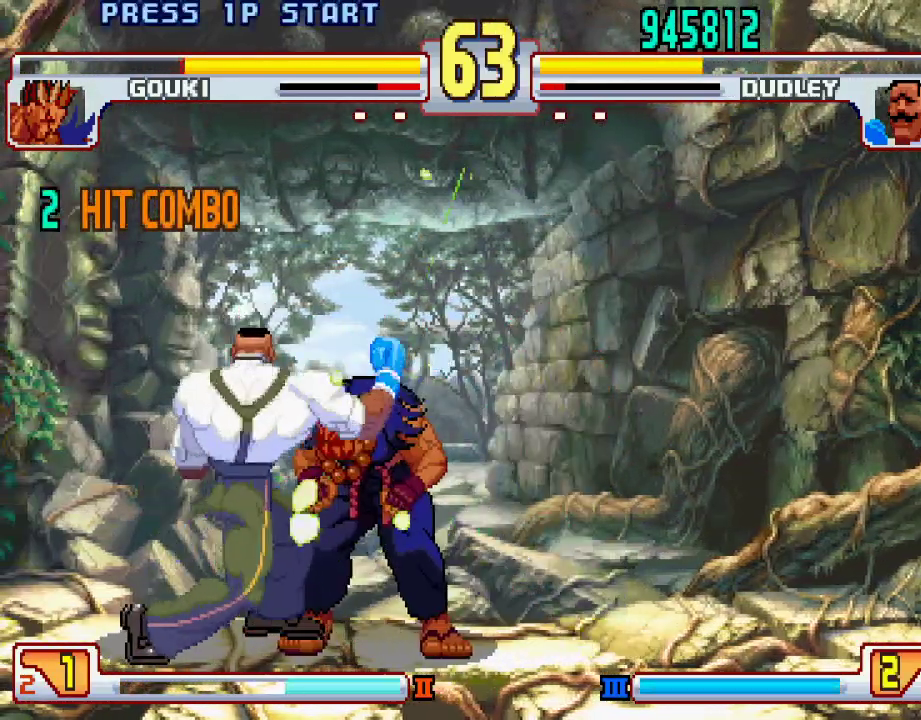
{"buttons": [], "left_stick": "left", "events": [[433, "left_stick", "left"]]}
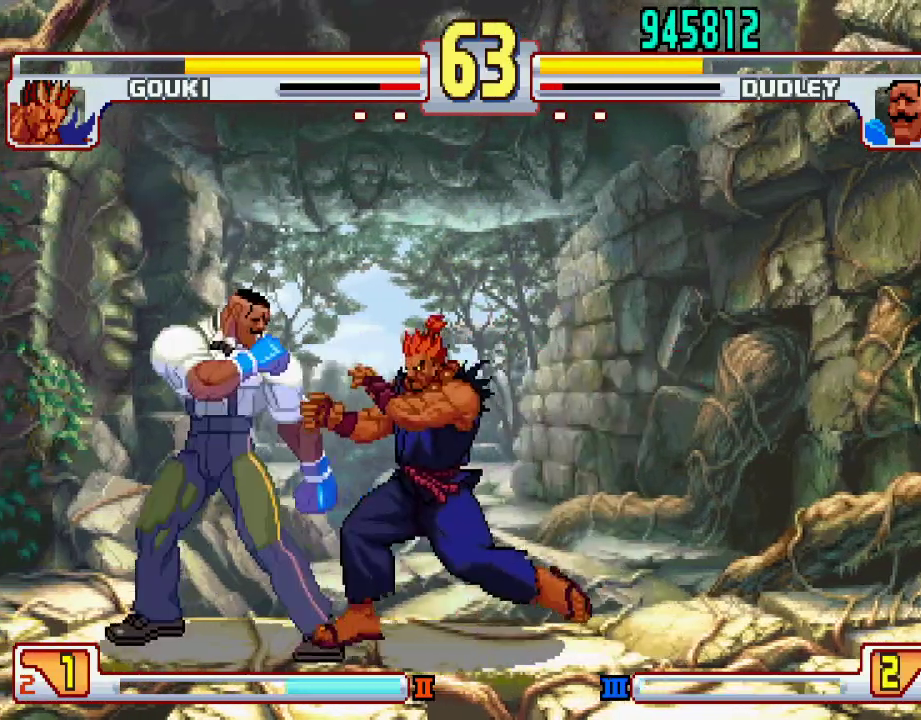
{"buttons": [], "left_stick": "center", "events": [[83, "TRIANGLE", "down"], [167, "TRIANGLE", "up"], [400, "left_stick", "center"]]}
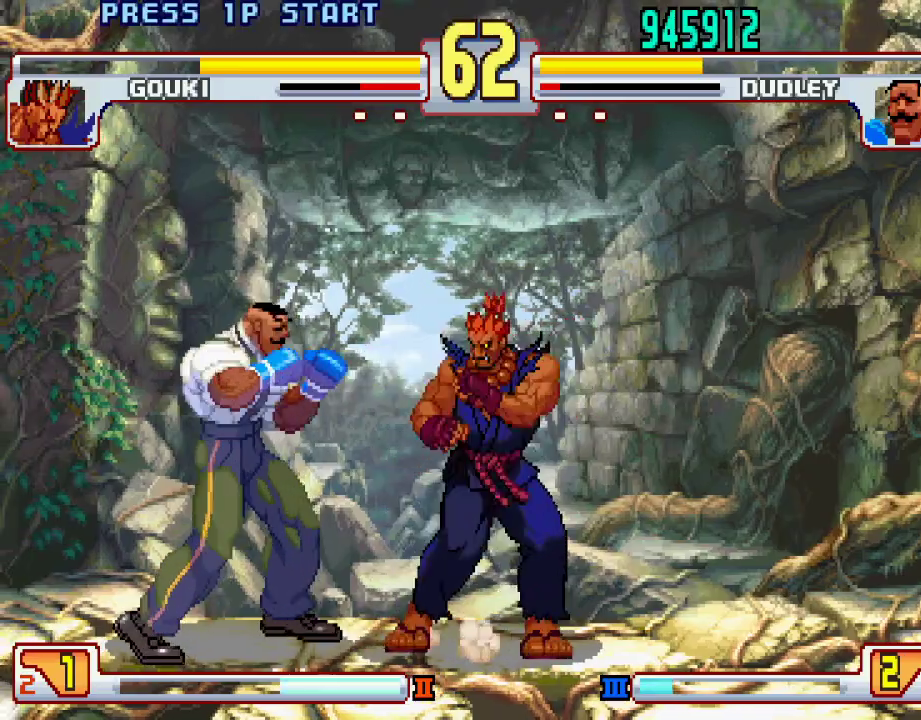
{"buttons": [], "left_stick": "center", "events": [[67, "L2", "down"], [117, "left_stick", "left"], [217, "L2", "up"], [217, "left_stick", "center"]]}
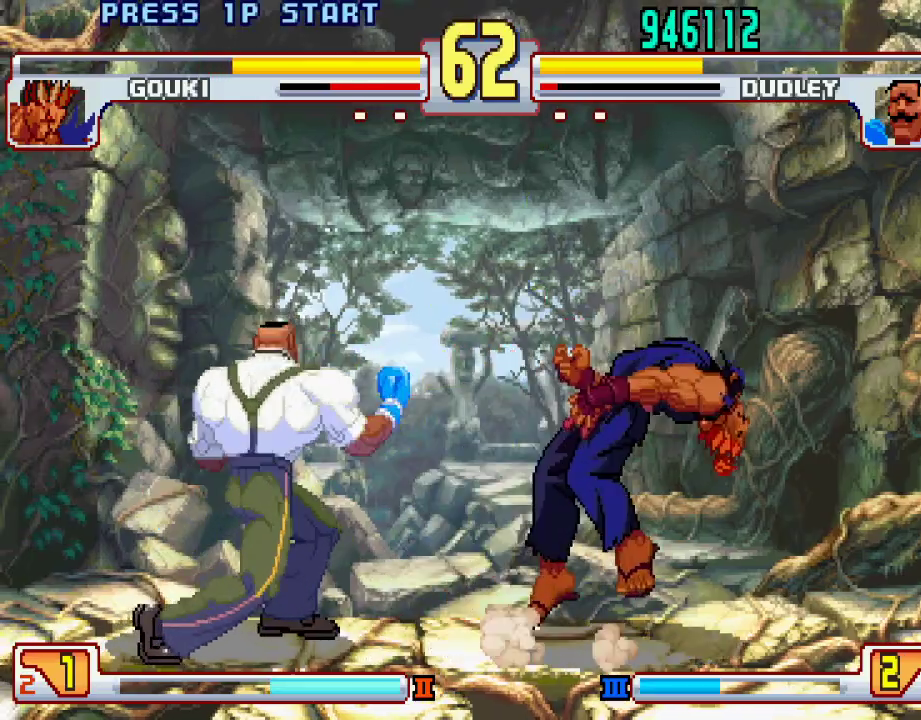
{"buttons": [], "left_stick": "left", "events": [[17, "left_stick", "left"]]}
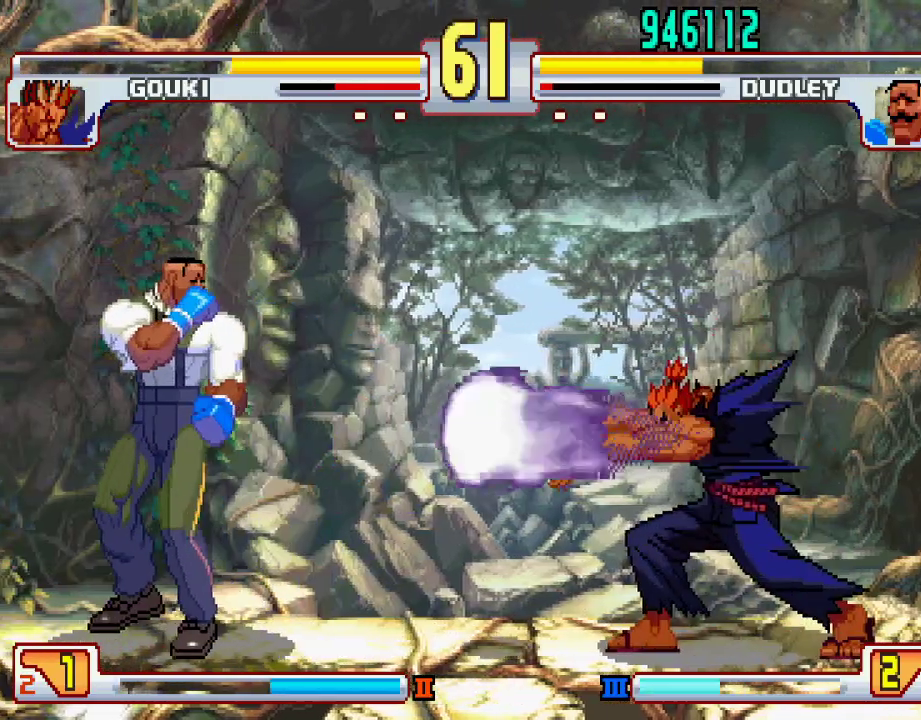
{"buttons": [], "left_stick": "center", "events": [[267, "left_stick", "center"], [317, "left_stick", "right"], [383, "left_stick", "center"]]}